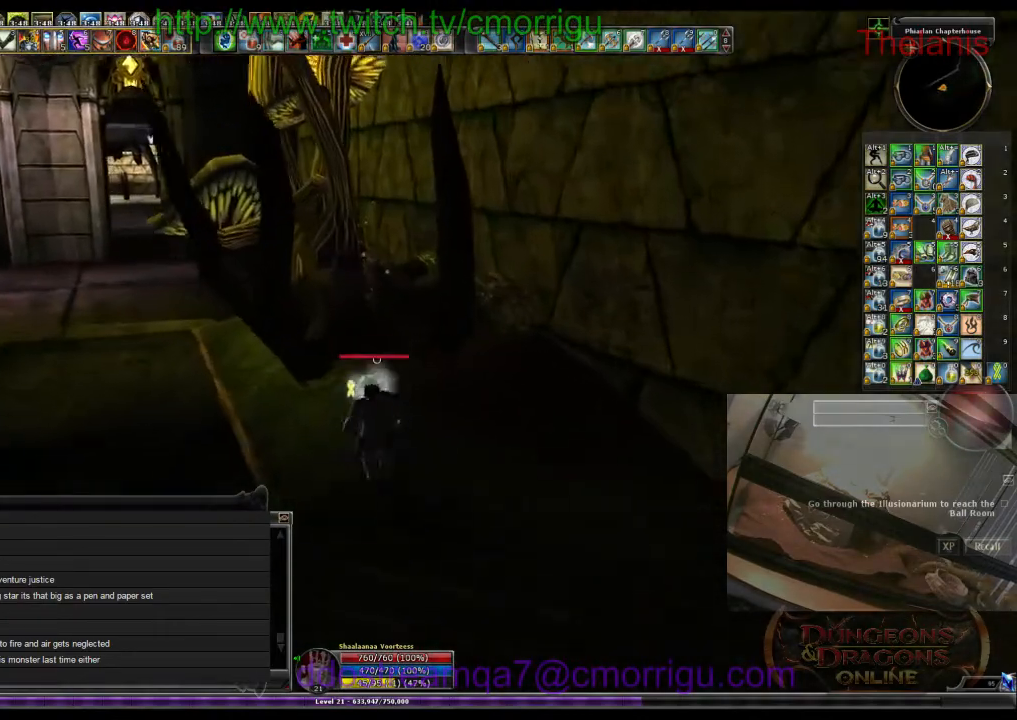
Gameplay with keyboard; each line is a JSON object with the keys held at the frame after it. "events" lists presses ("down") and releases ("up") of ".", "/", "0", "1", "2", "3", "4", "5", "6", "7", "8", "9", "a", "b", "backslash", "backspace", "c", "caps_lock", "comma", "ctrl_l", "ctrl_r", "d", "e", "equals", "escape", "f", "f1", "f10", "f11", "f12", "f2", "f3", "f4", "f5", "f6", "f7", "f8", "f9", "g", "h", "i", "j", "k", "l", "lbracket", "m", "minus", "n", "o", "p", "q", "quote", "r", "rbracket", "return", "s", "semicolon", "shift_l", "shift_r", "space", "t", "tab", "tilde", "u", "v", "w", "x", "y" and "z" between this image and that frame as [ms after this image, input, new state], when the widget could be followed in between. No other keys are recorded. Mouse input is not recorded.
{"keys": [], "events": [[233, "w", "up"]]}
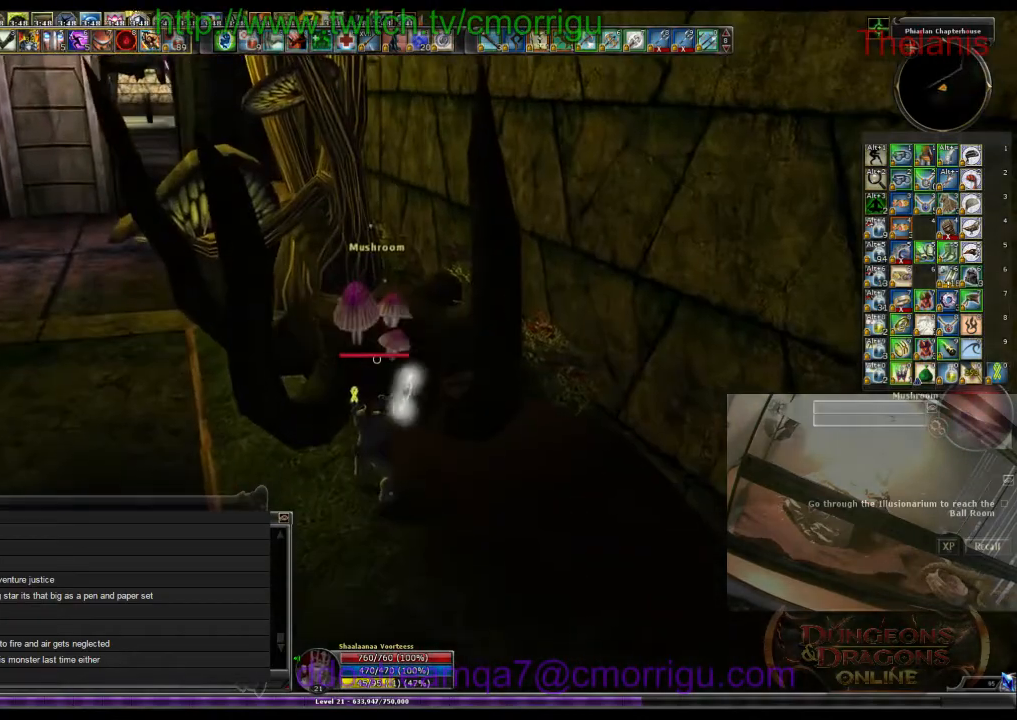
{"keys": [], "events": [[167, "w", "down"], [333, "w", "up"]]}
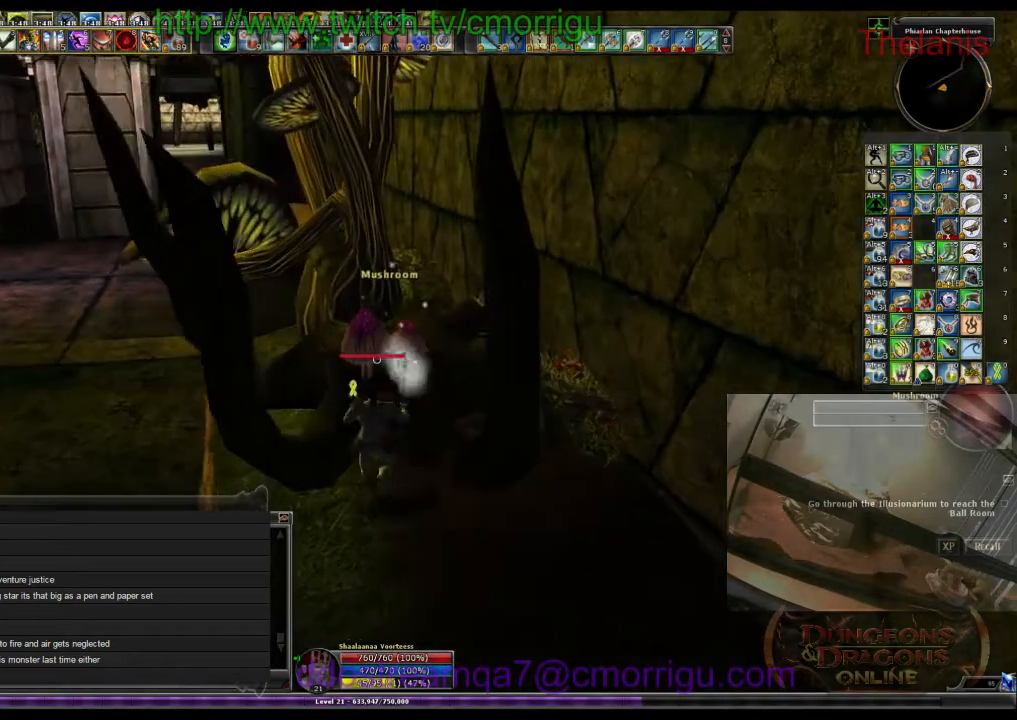
{"keys": [], "events": [[133, "e", "down"], [300, "e", "up"]]}
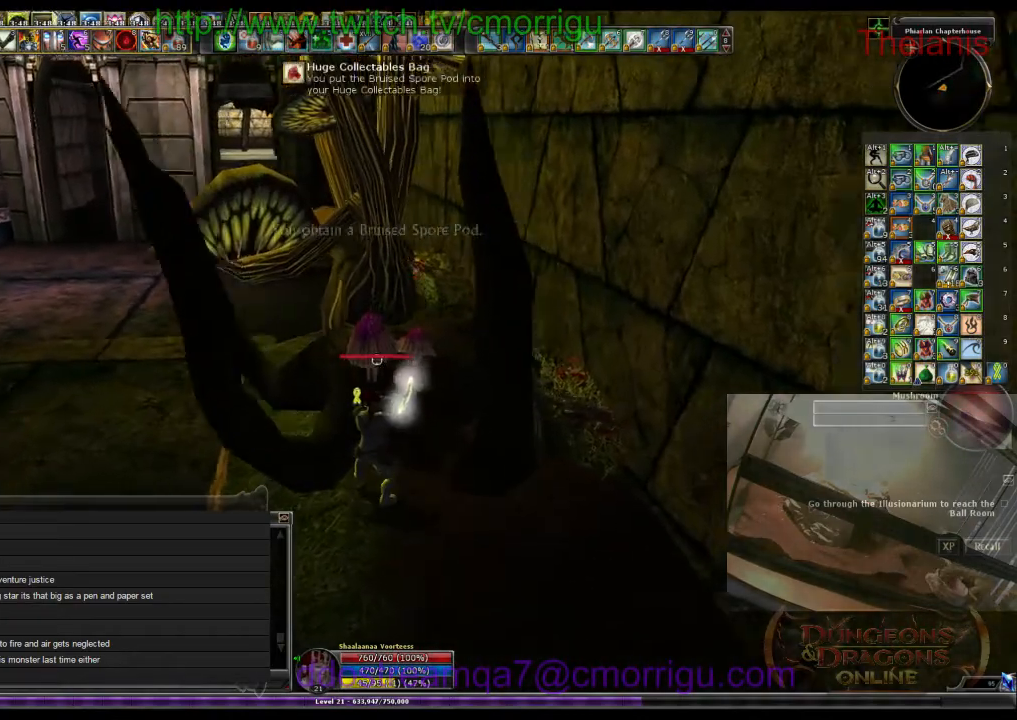
{"keys": ["a", "w"], "events": [[133, "a", "down"], [333, "w", "down"]]}
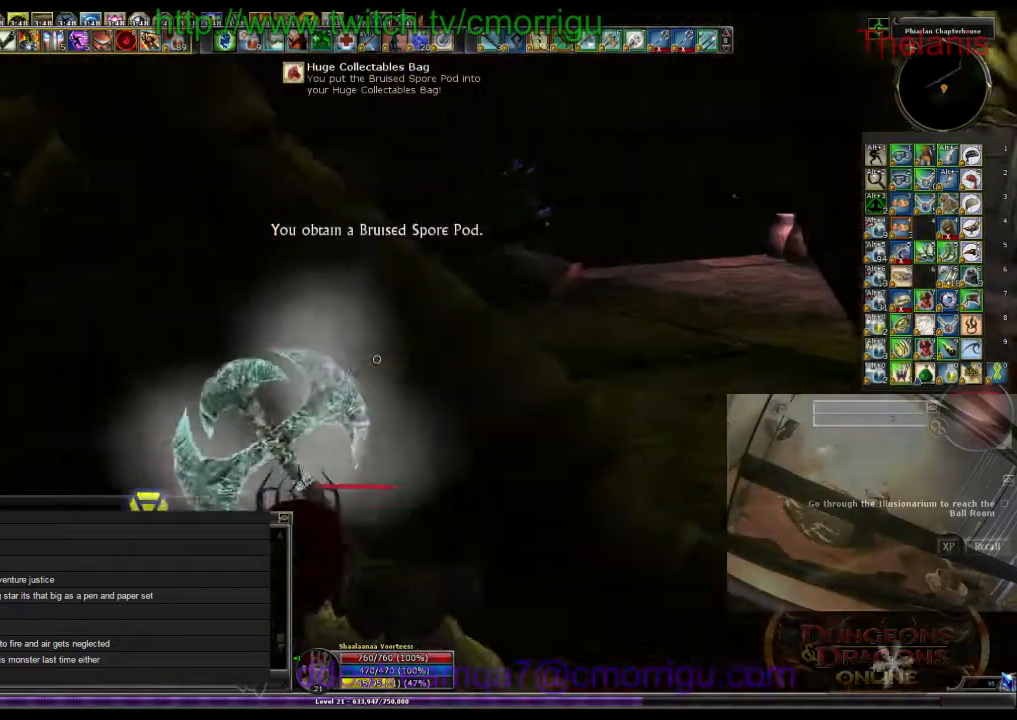
{"keys": ["w"], "events": [[300, "a", "up"]]}
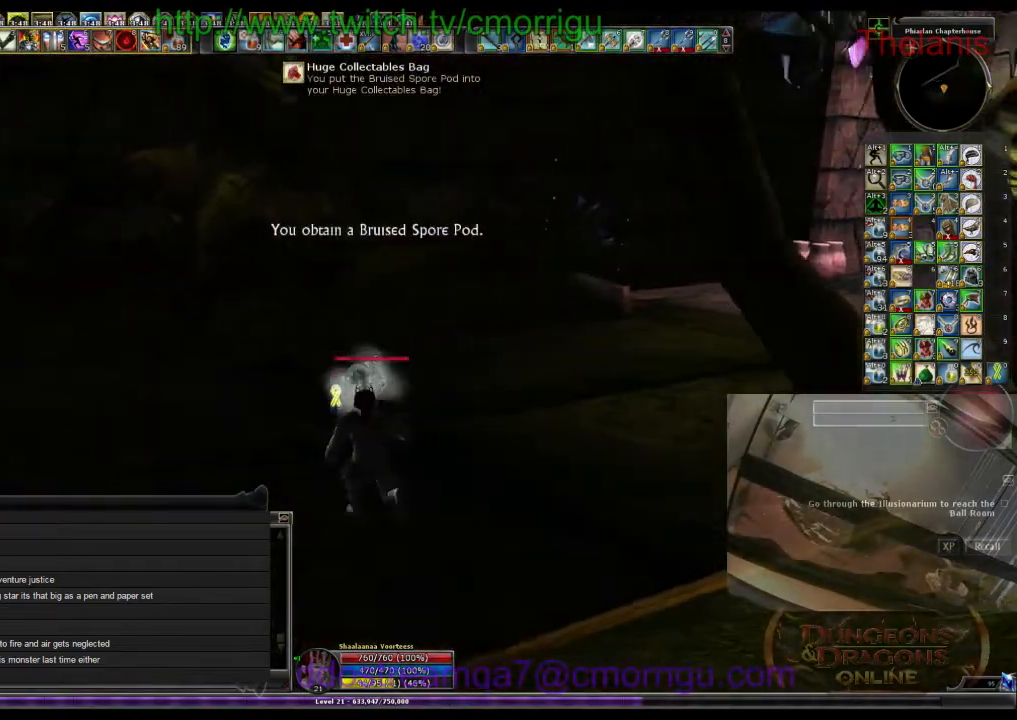
{"keys": ["w"], "events": []}
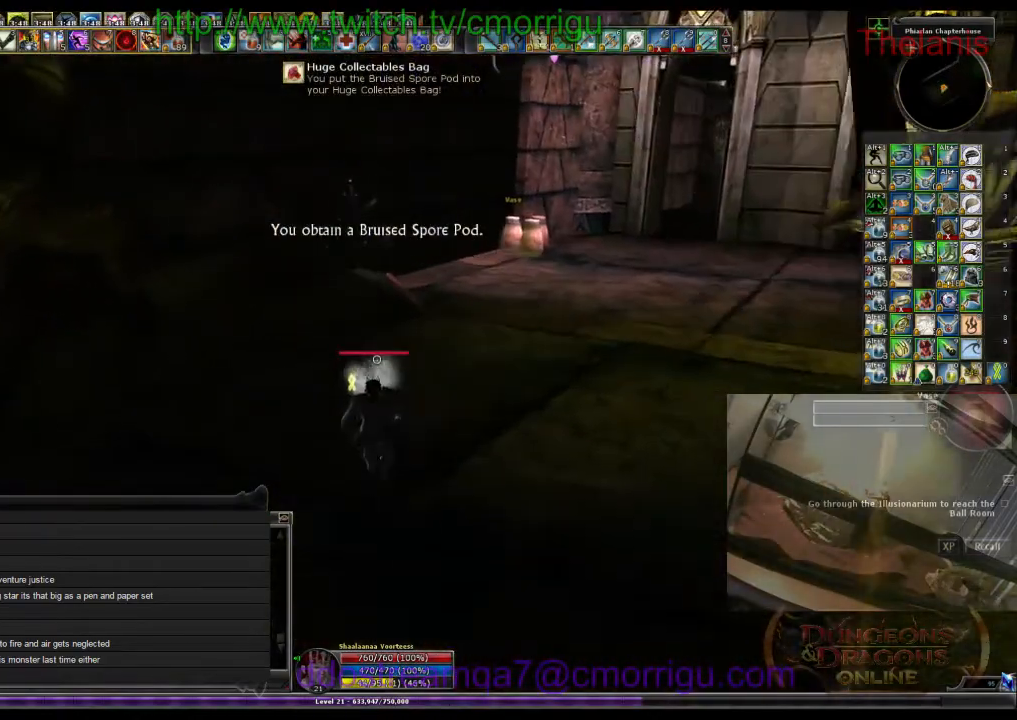
{"keys": ["w"], "events": []}
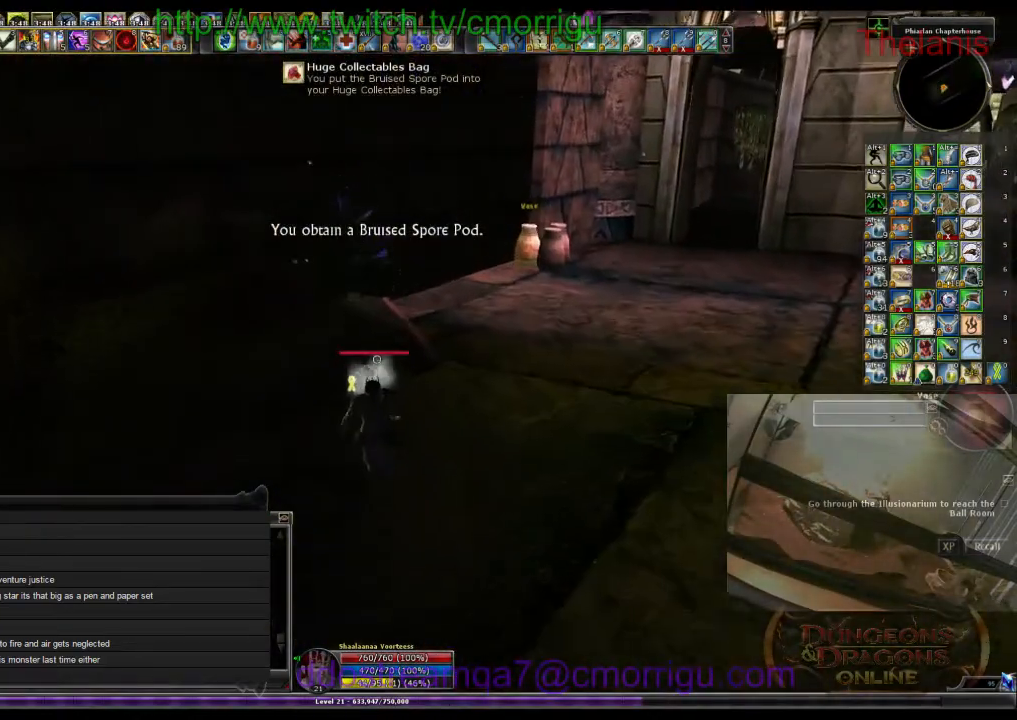
{"keys": ["w"], "events": []}
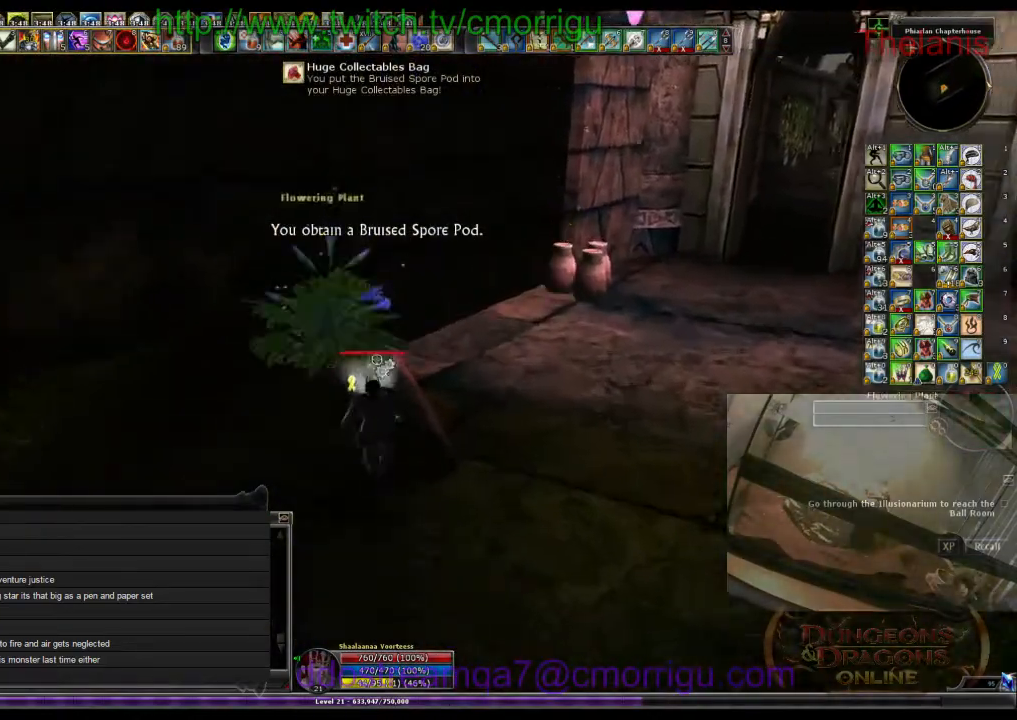
{"keys": ["e"], "events": [[200, "w", "up"], [367, "e", "down"]]}
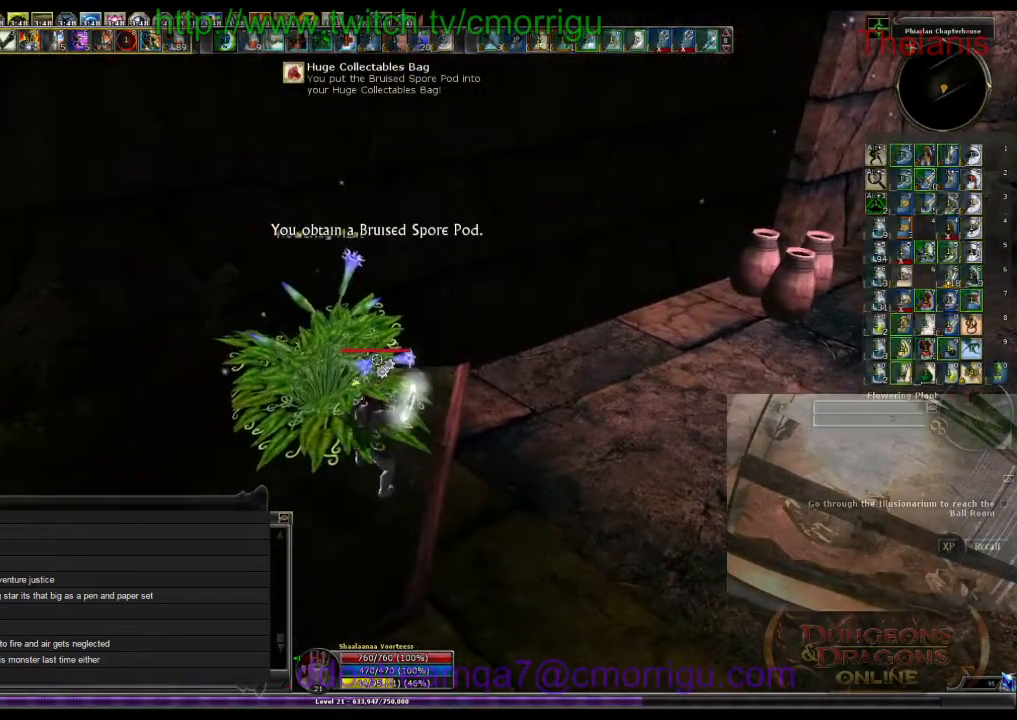
{"keys": ["w"], "events": [[100, "e", "up"], [367, "w", "down"]]}
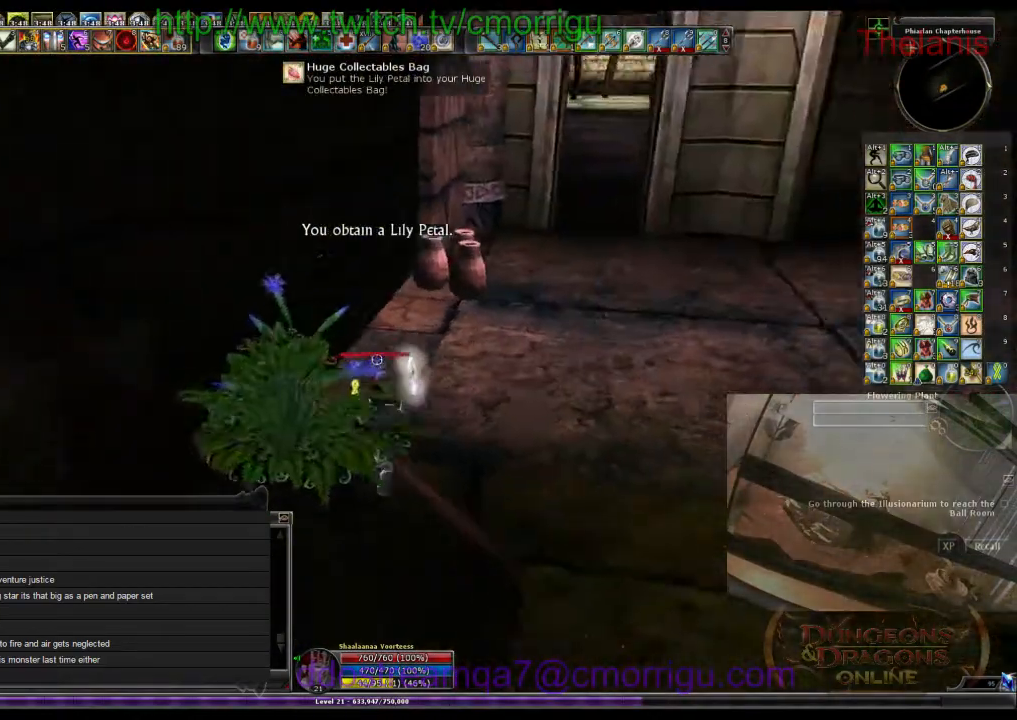
{"keys": ["w"], "events": []}
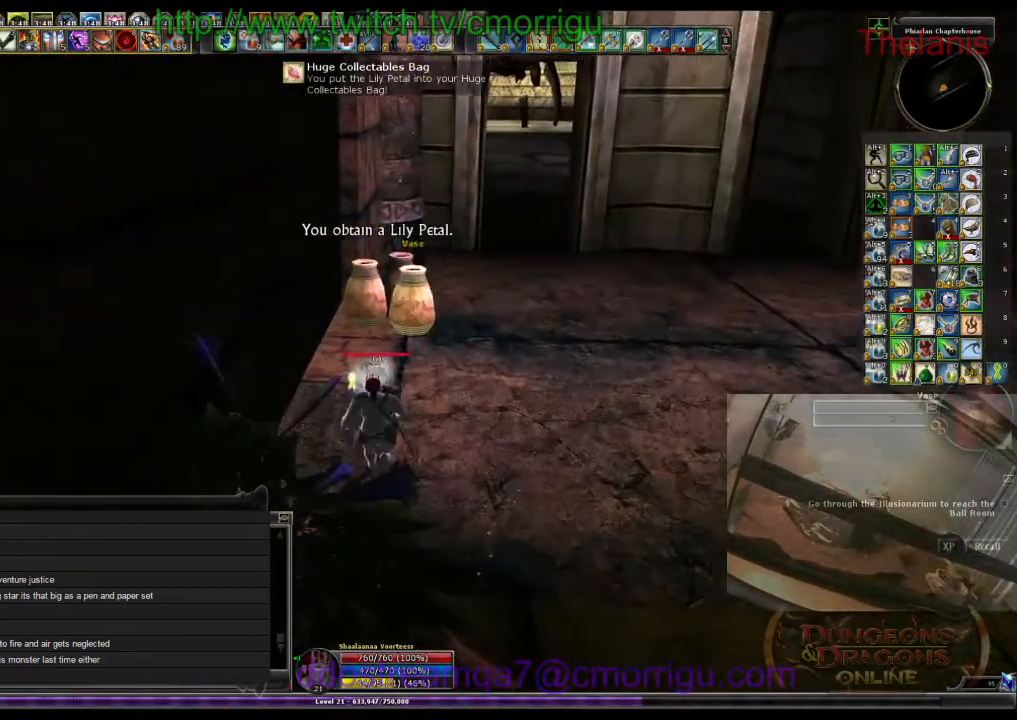
{"keys": ["w"], "events": [[200, "d", "down"], [400, "d", "up"]]}
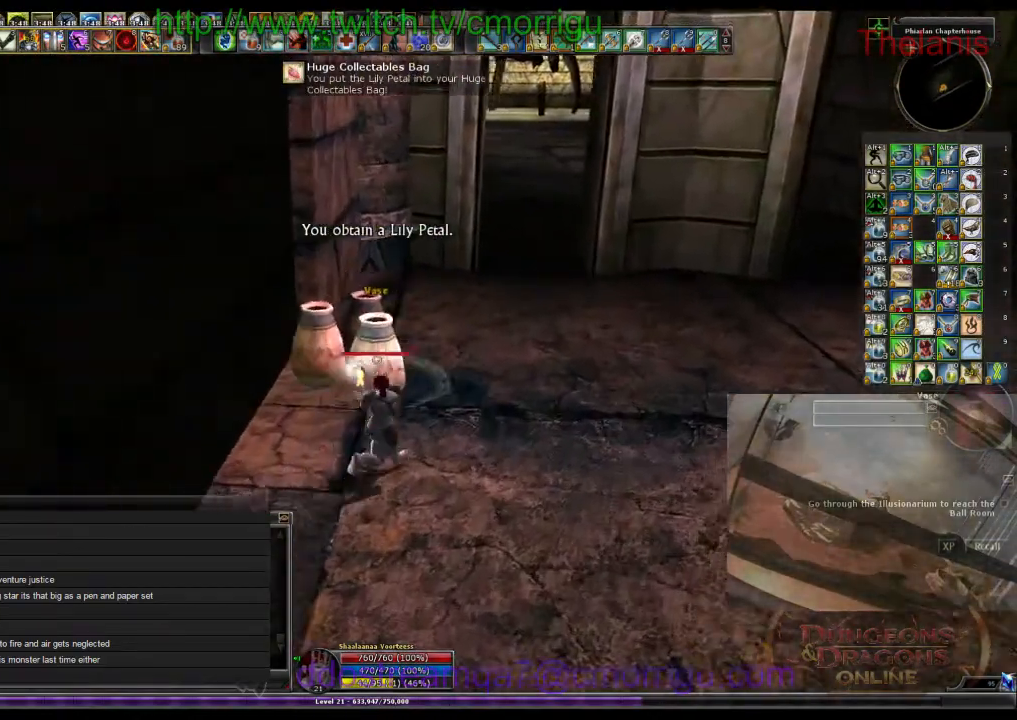
{"keys": [], "events": [[133, "w", "up"]]}
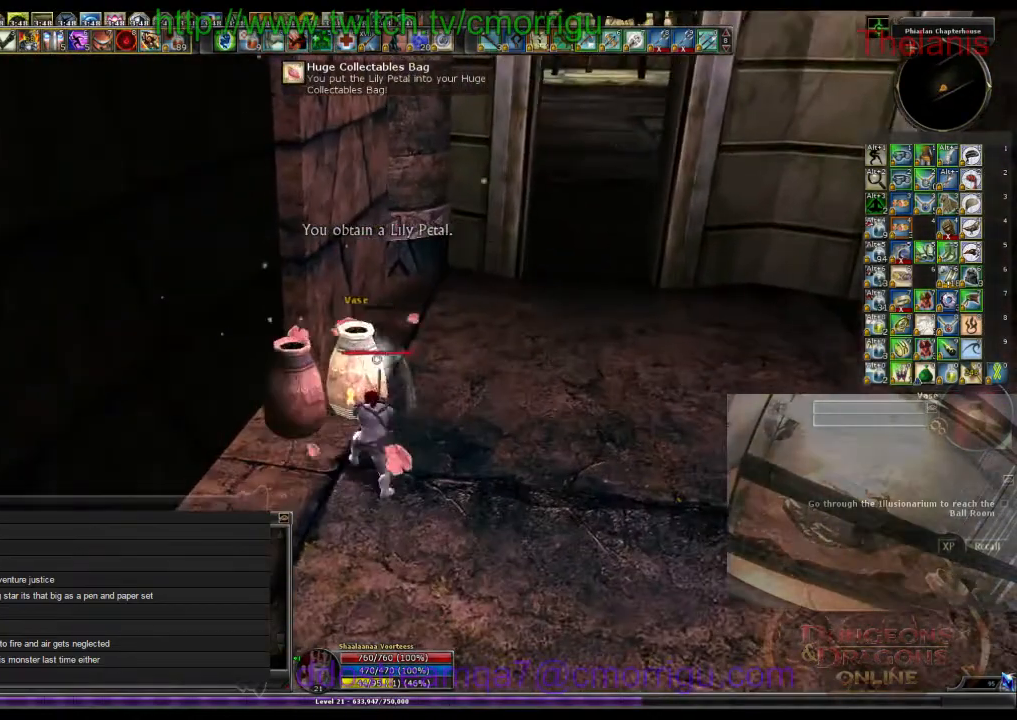
{"keys": [], "events": [[300, "a", "down"], [467, "a", "up"]]}
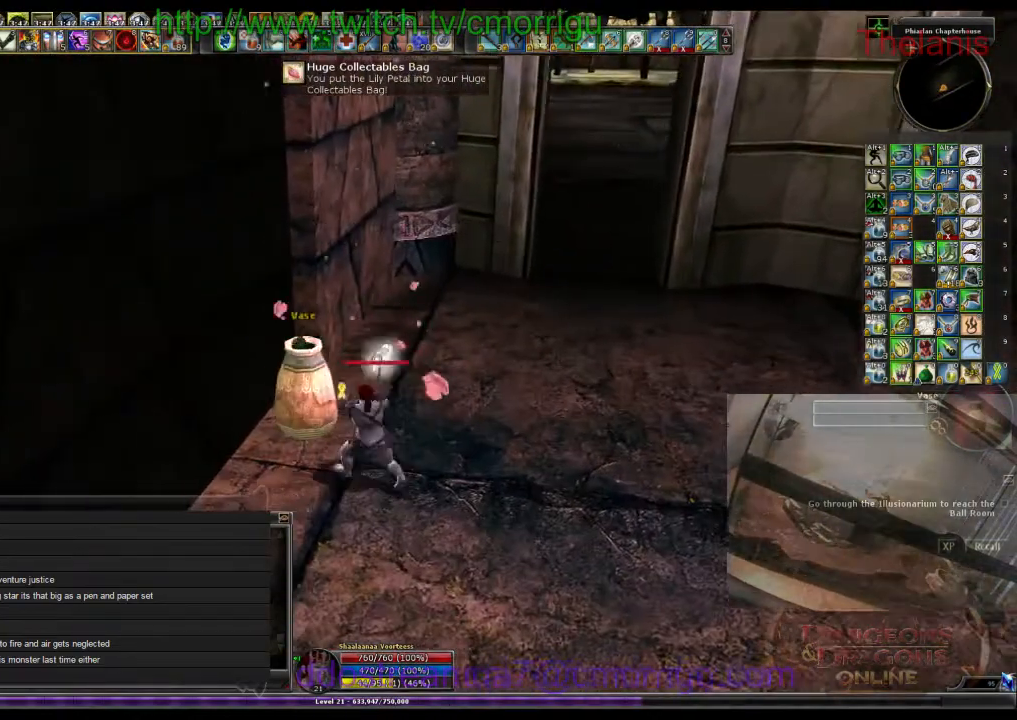
{"keys": ["d", "w"], "events": [[200, "d", "down"], [400, "w", "down"]]}
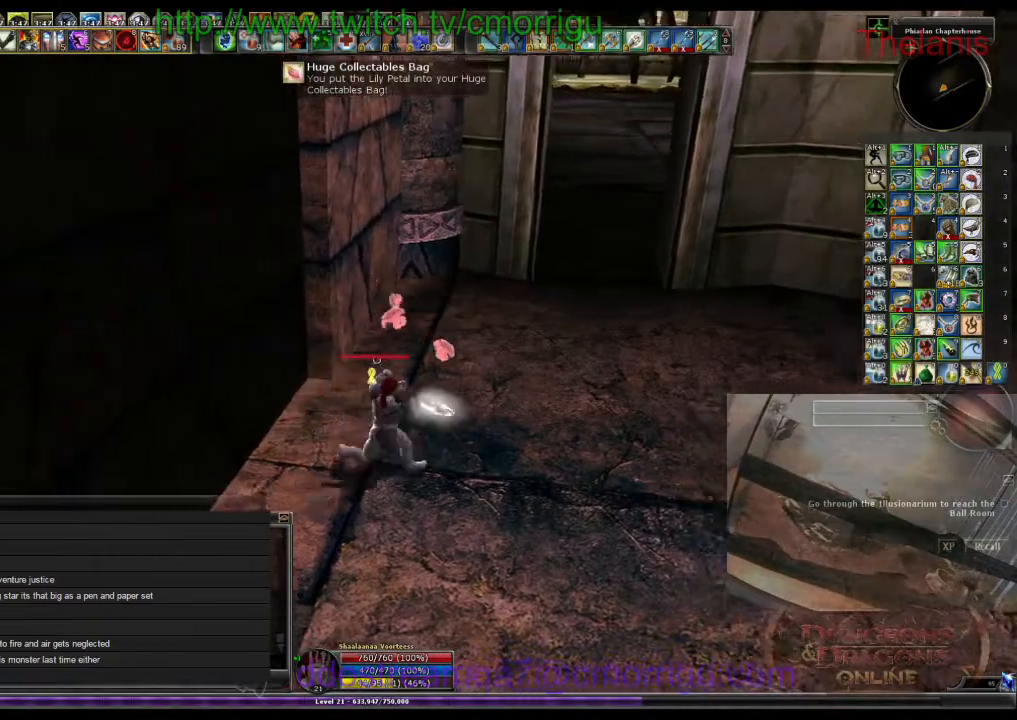
{"keys": ["w"], "events": [[400, "d", "up"]]}
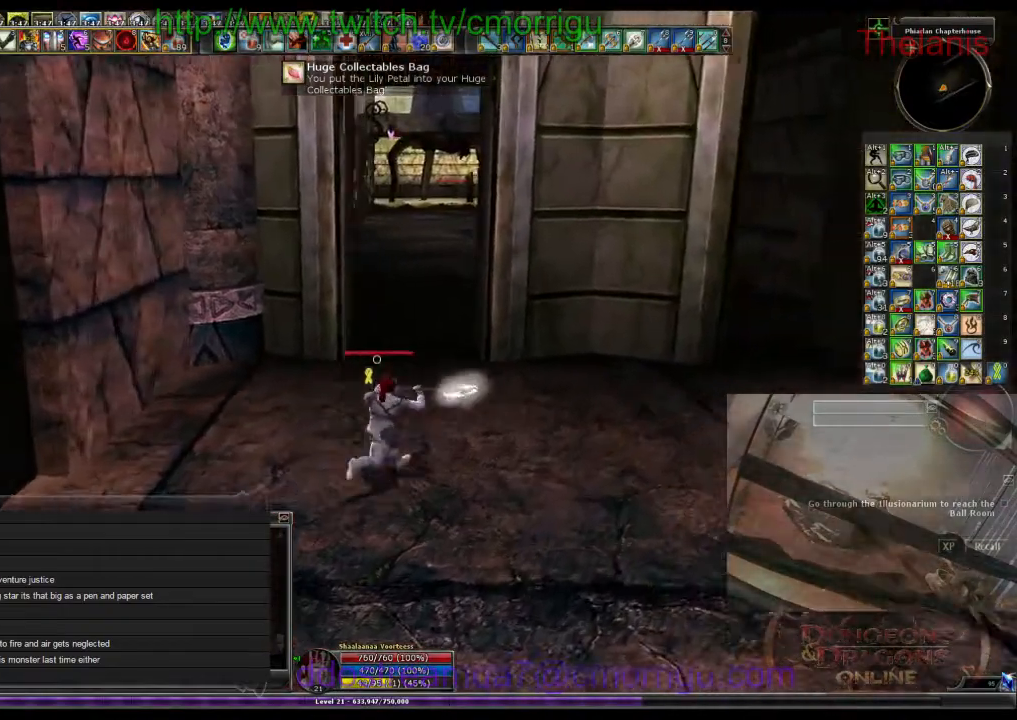
{"keys": ["w"], "events": []}
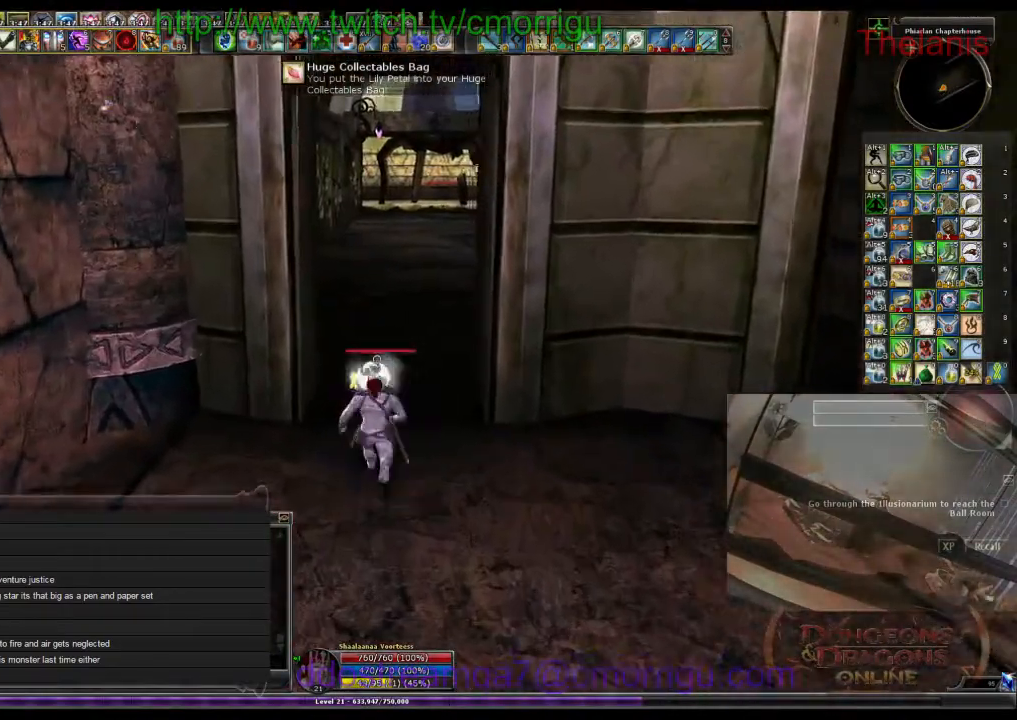
{"keys": ["w"], "events": []}
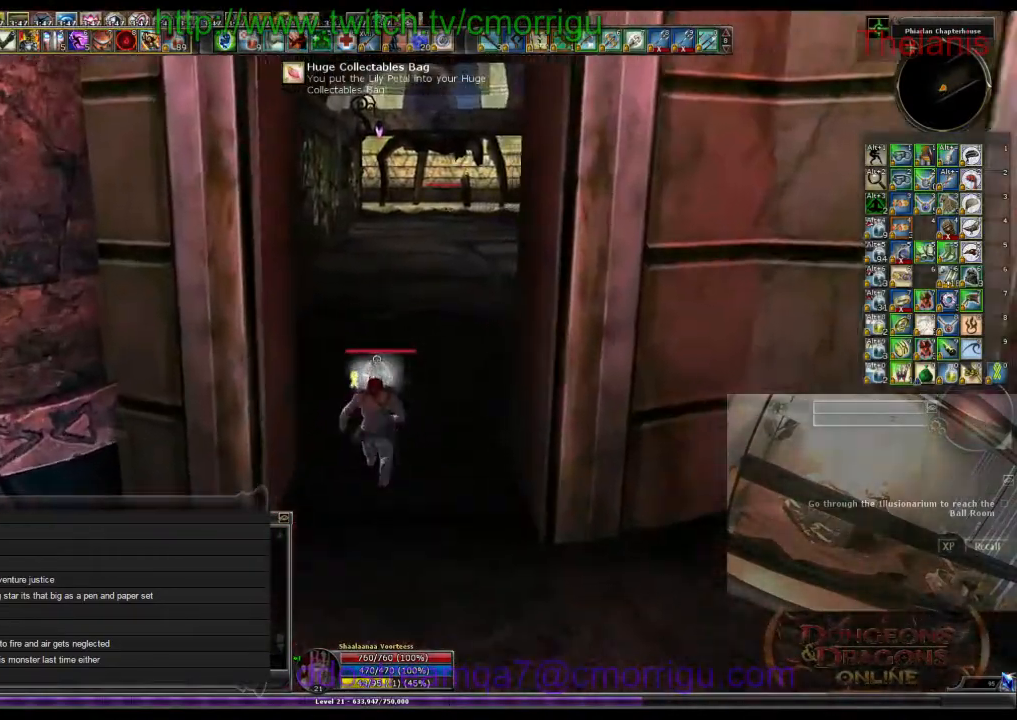
{"keys": ["w"], "events": []}
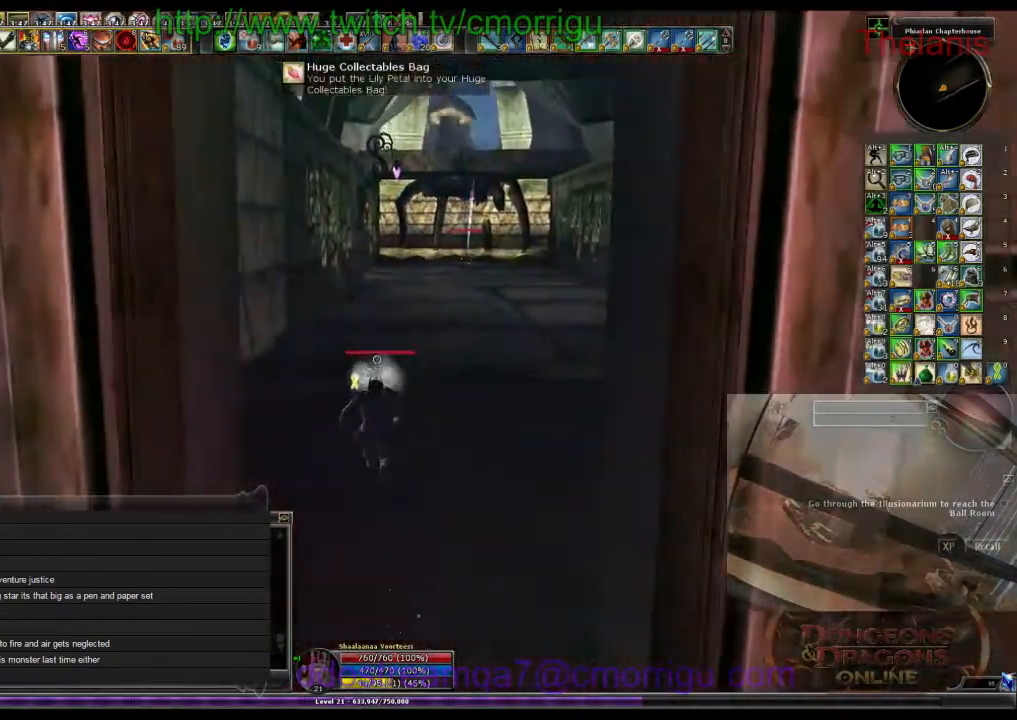
{"keys": ["w"], "events": []}
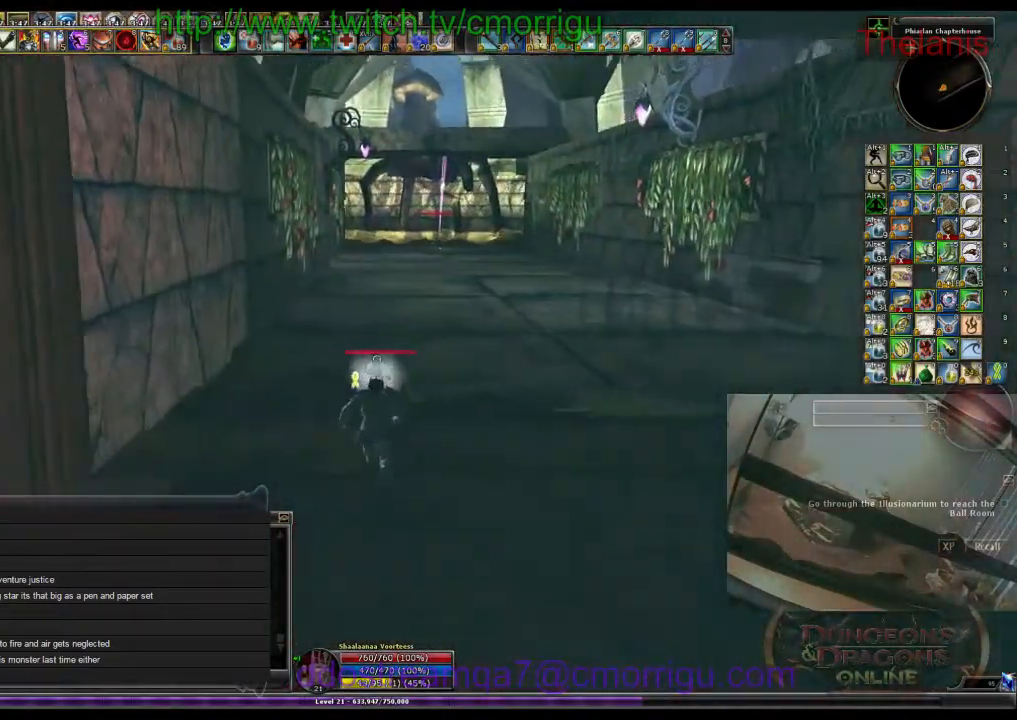
{"keys": ["w"], "events": []}
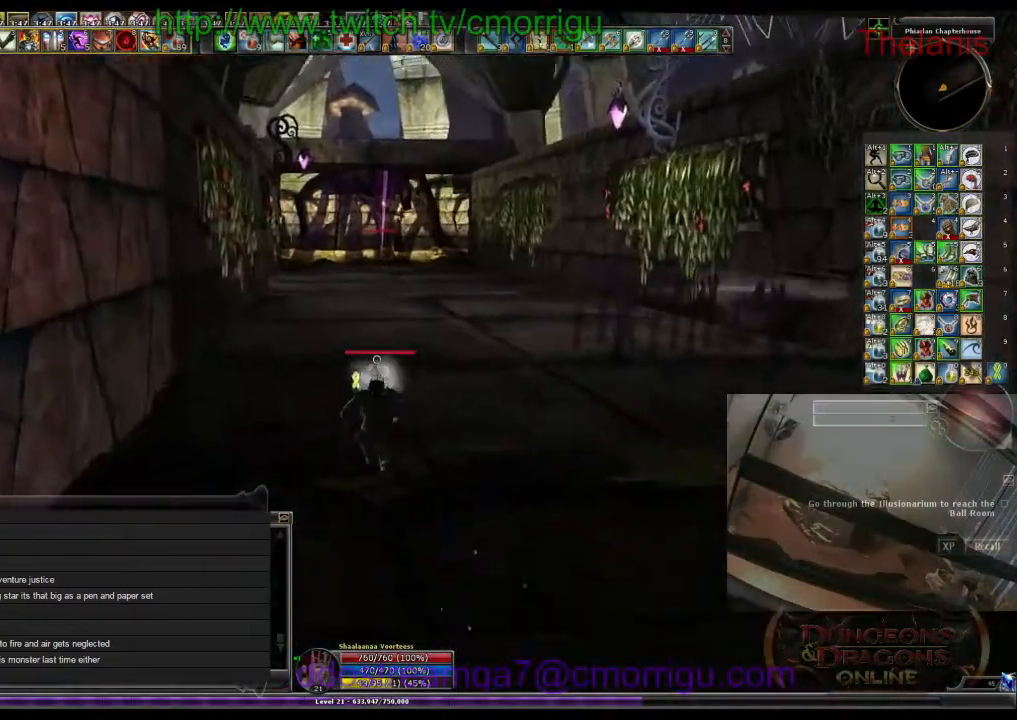
{"keys": ["w"], "events": []}
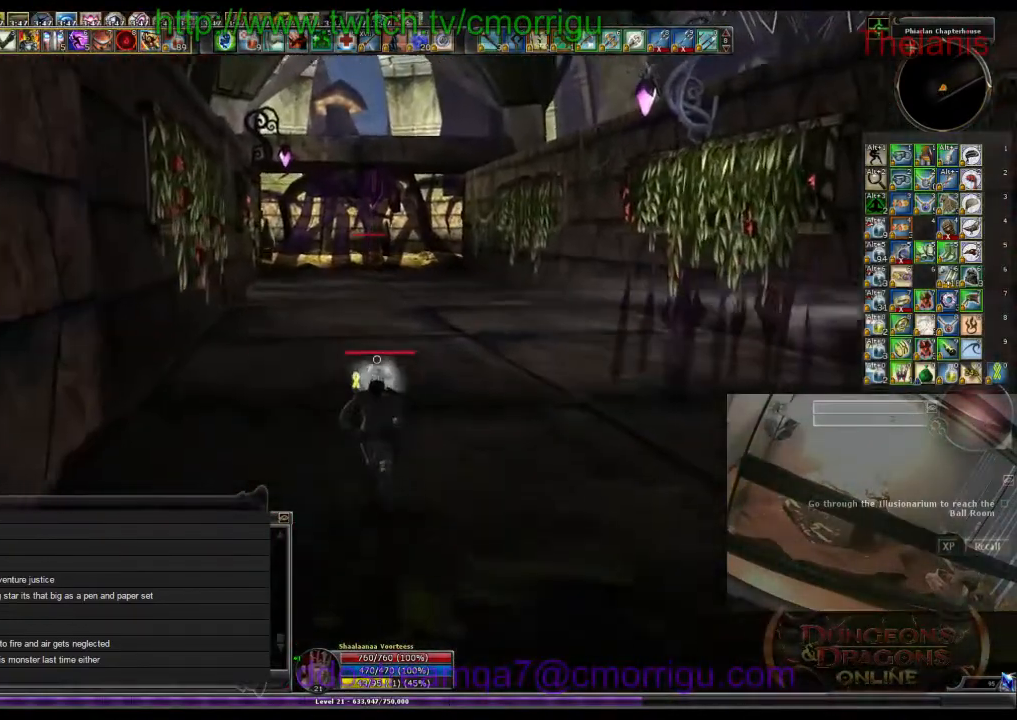
{"keys": ["w"], "events": []}
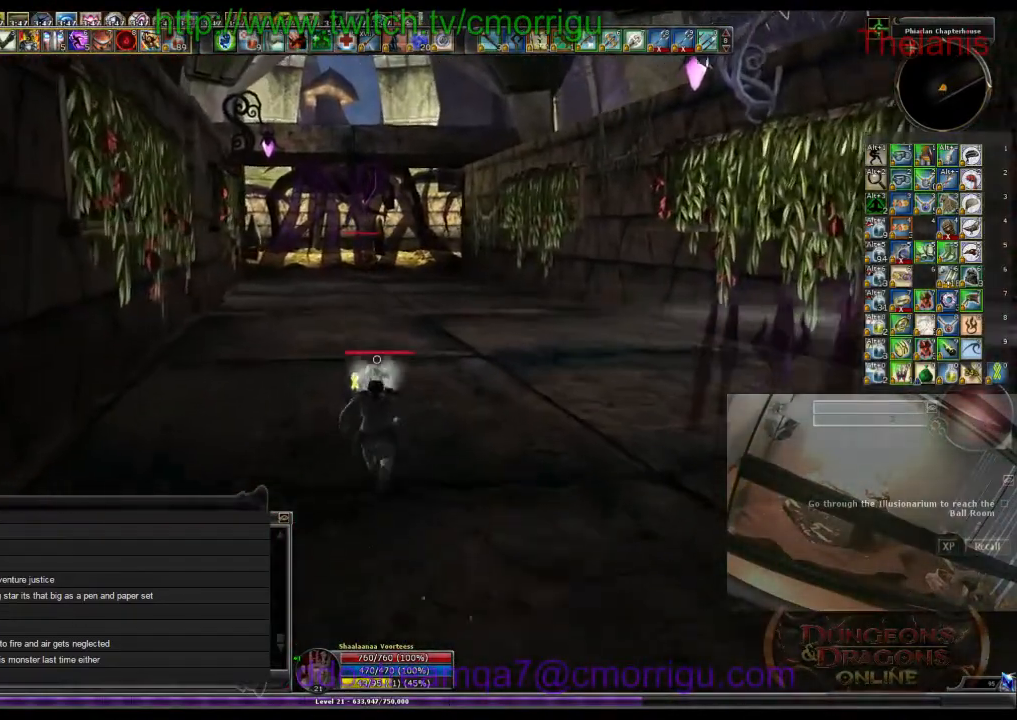
{"keys": ["w"], "events": []}
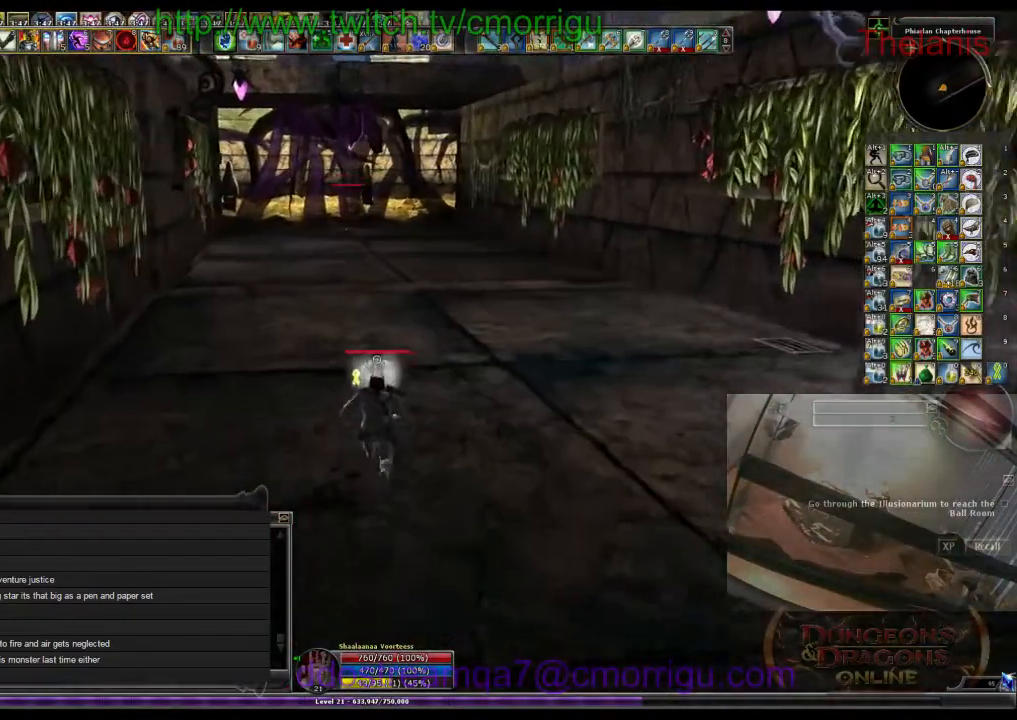
{"keys": ["w"], "events": []}
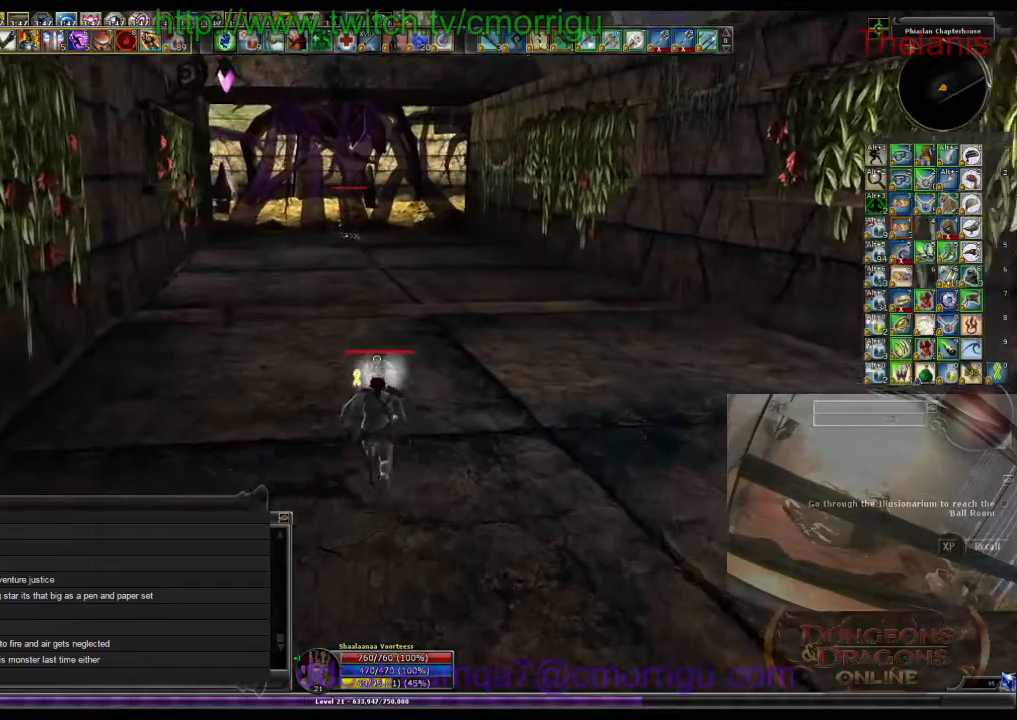
{"keys": ["w"], "events": []}
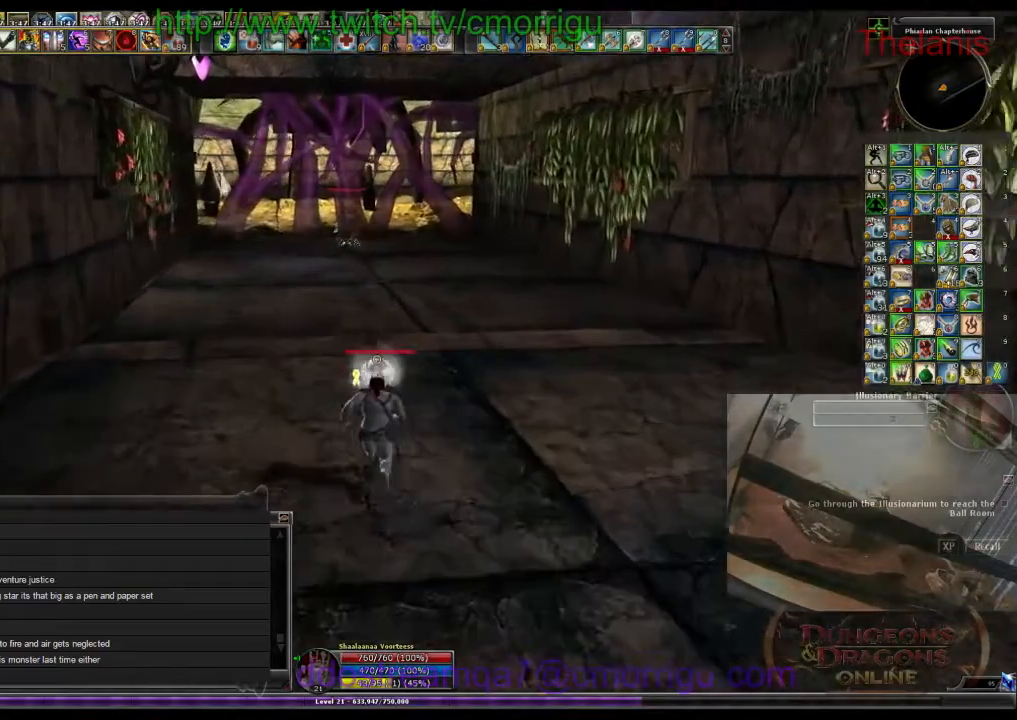
{"keys": ["w"], "events": []}